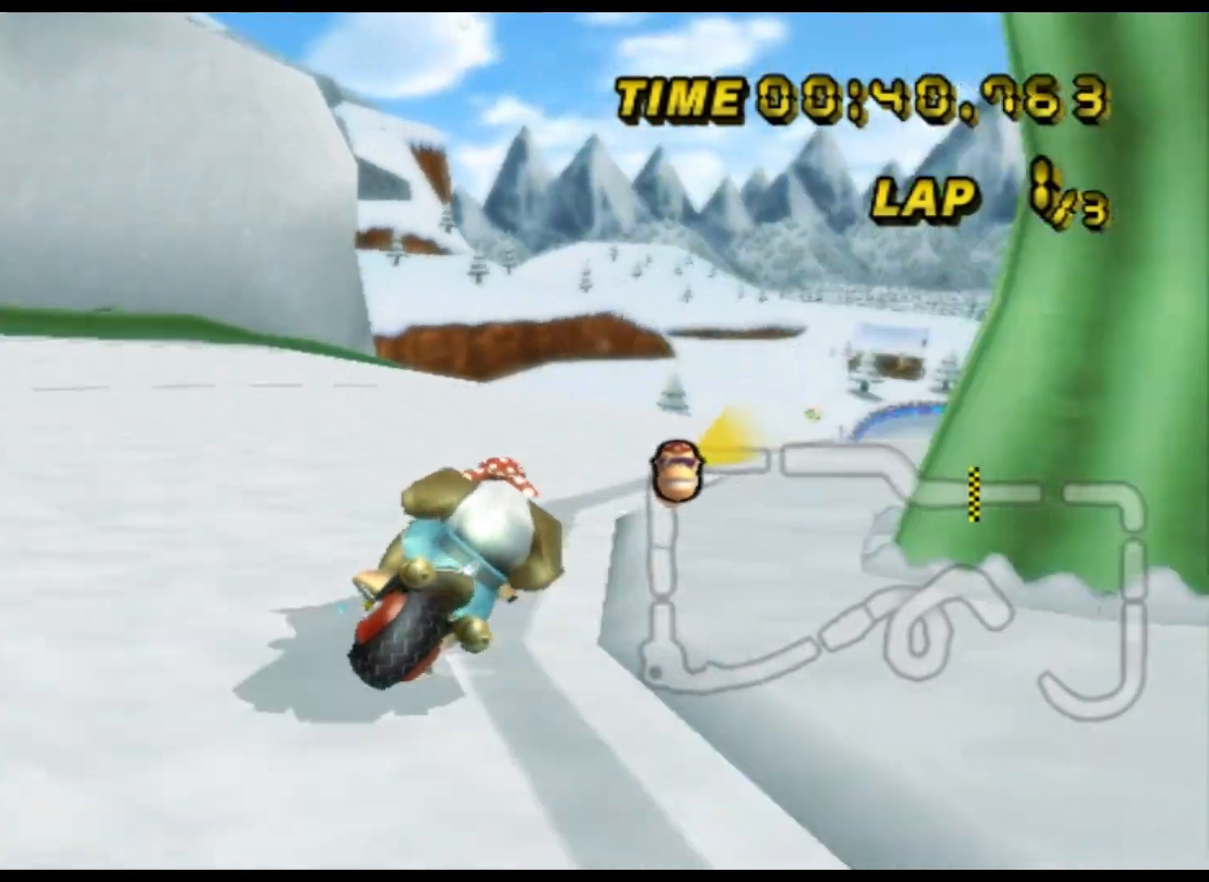
Gameplay with a controller (Nintendo layout); each line is a JSON object with the inputs held at the frame after it (dt_ms = milliseconds from this image to that frame). "events" lists button and stick changes between this image and that frame as [ms after this image, input, new state], when the widget could be followed in between. Not read: B L3 R3 X Y Z.
{"dt_ms": 500, "buttons": ["A", "R1"], "left_stick": "left", "events": [[267, "left_stick", "up-left"], [333, "left_stick", "left"]]}
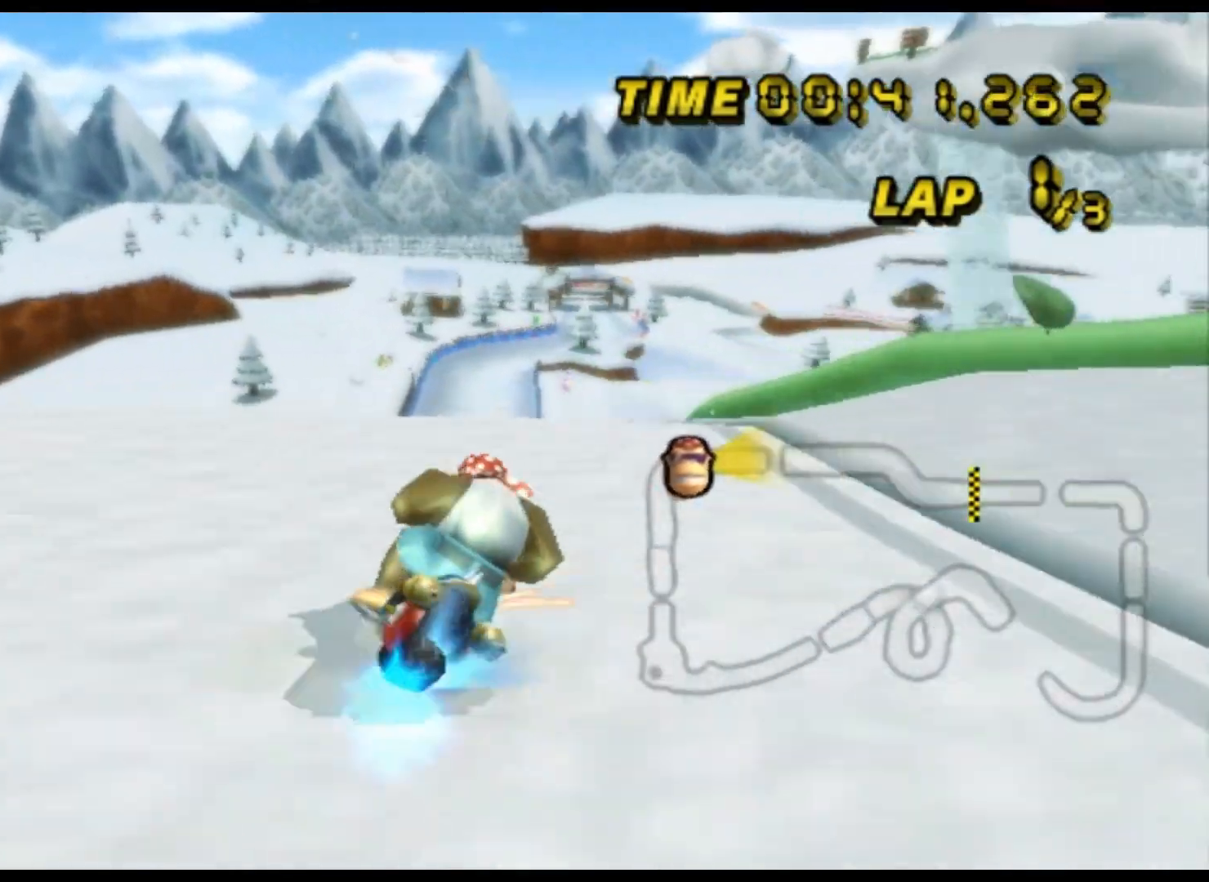
{"dt_ms": 500, "buttons": ["A"], "left_stick": "center", "events": [[67, "R1", "up"], [67, "left_stick", "center"]]}
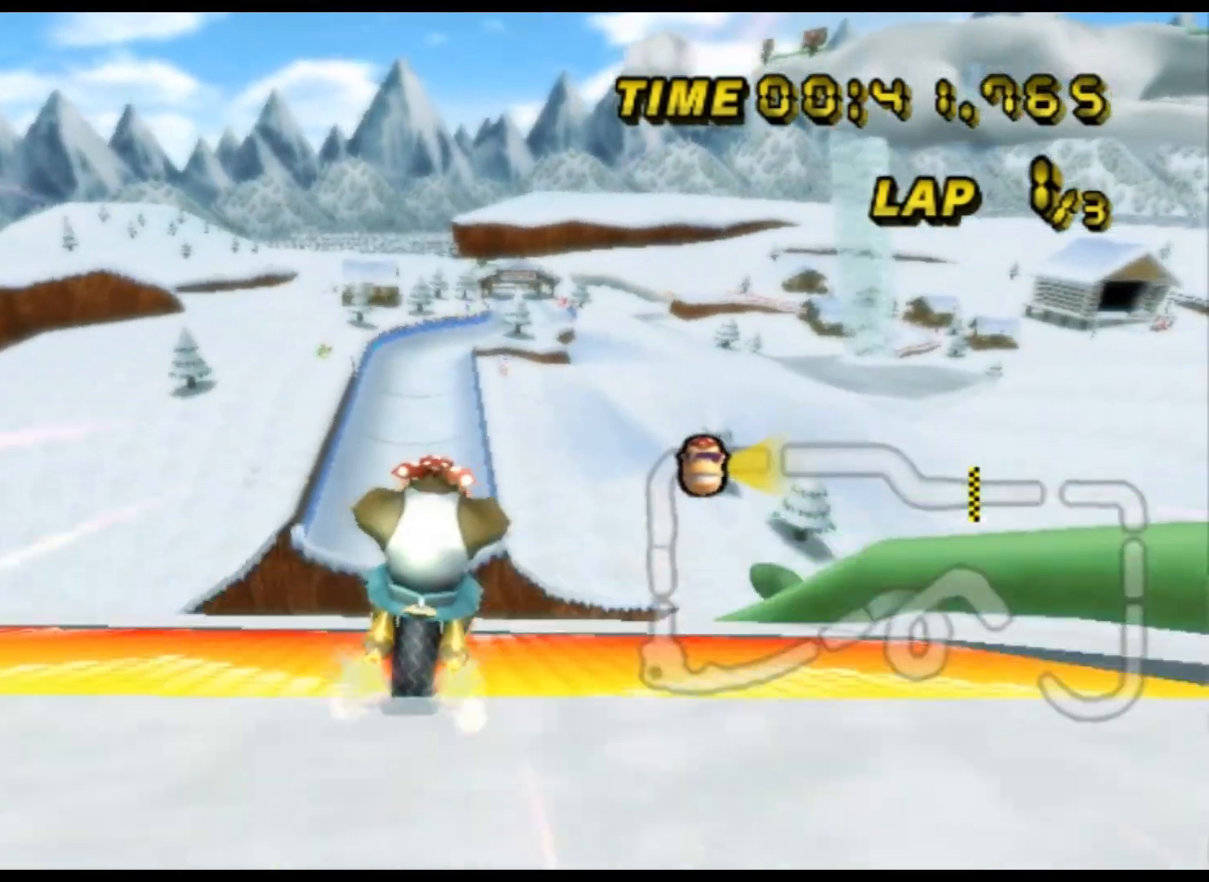
{"dt_ms": 500, "buttons": ["A"], "left_stick": "left", "events": [[200, "left_stick", "left"]]}
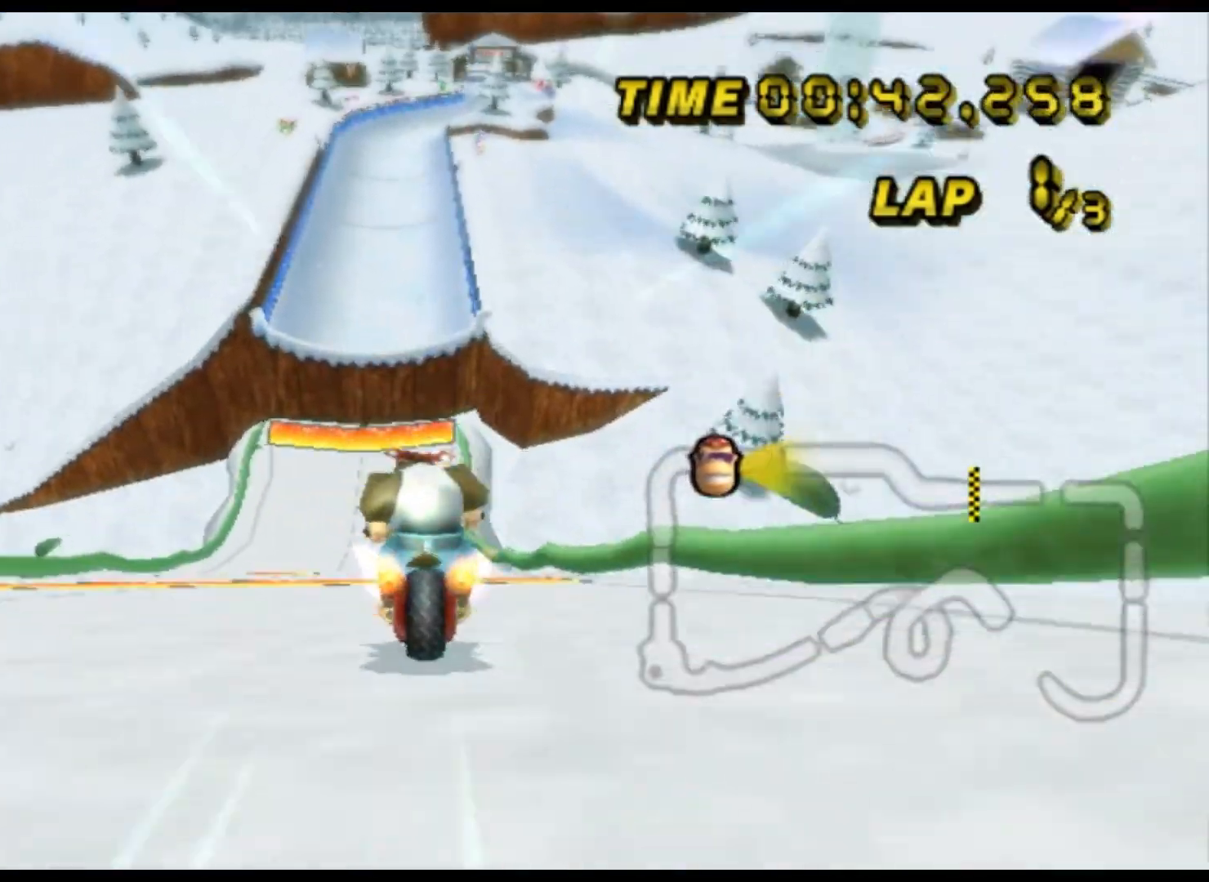
{"dt_ms": 500, "buttons": ["A"], "left_stick": "center", "events": [[400, "left_stick", "center"]]}
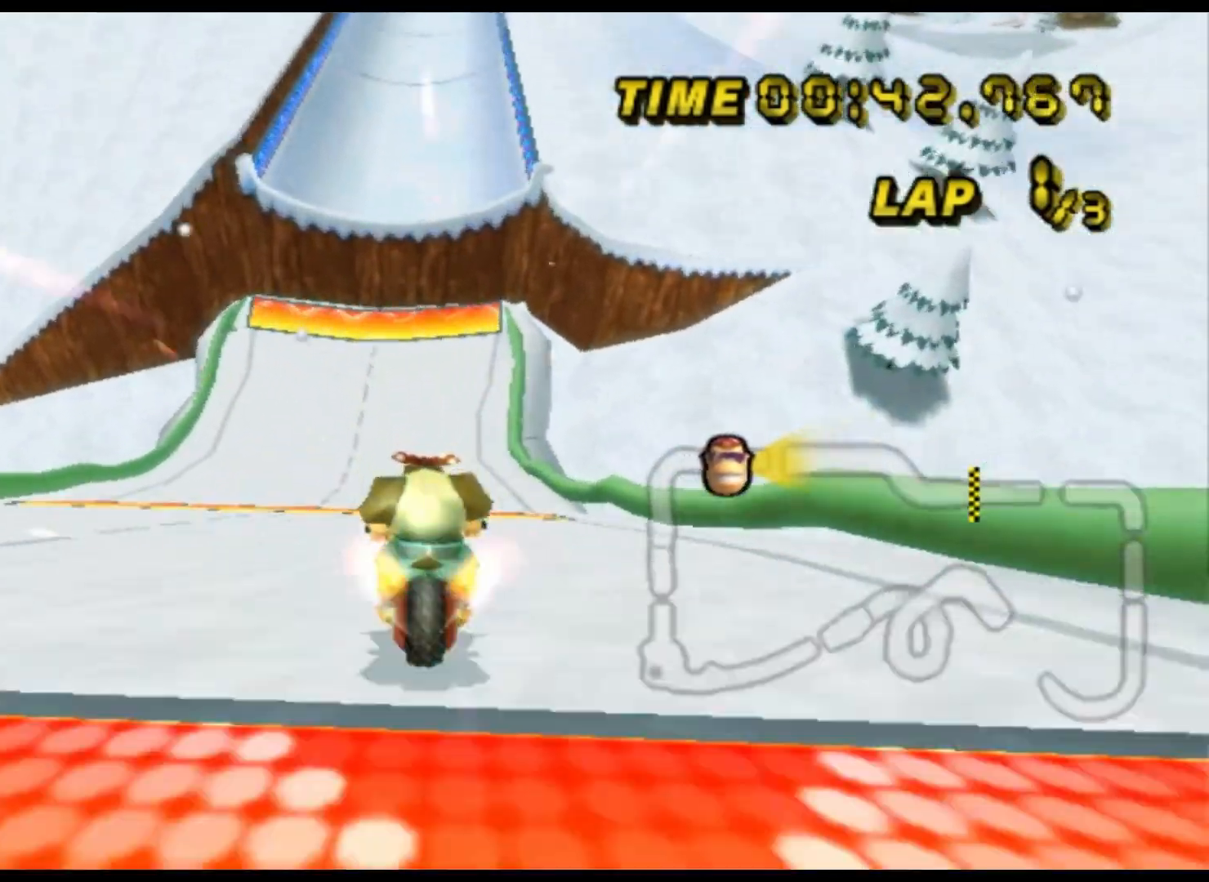
{"dt_ms": 500, "buttons": ["A"], "left_stick": "center", "events": [[167, "left_stick", "right"], [367, "left_stick", "center"]]}
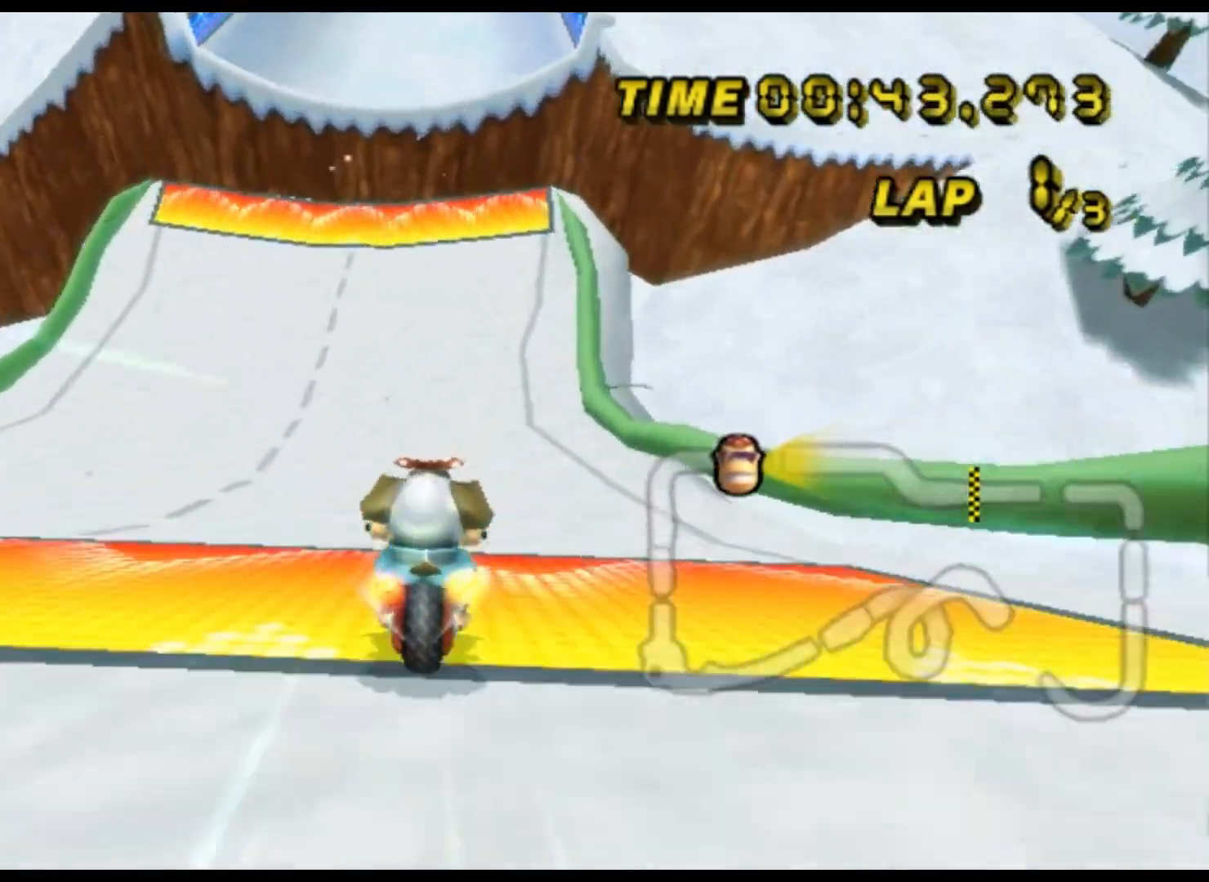
{"dt_ms": 500, "buttons": ["A"], "left_stick": "left", "events": [[267, "left_stick", "left"], [400, "left_stick", "center"], [500, "left_stick", "left"]]}
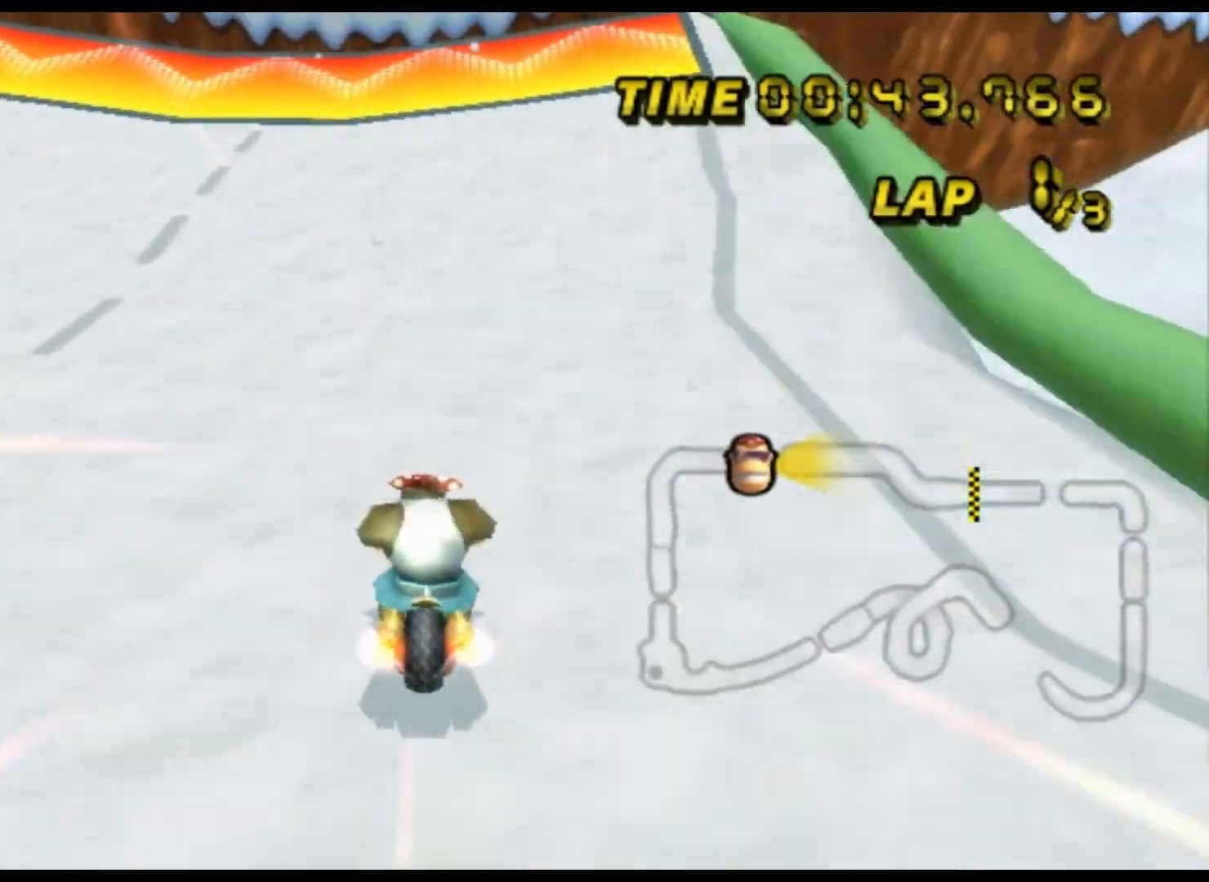
{"dt_ms": 500, "buttons": ["A", "R1"], "left_stick": "right", "events": [[267, "left_stick", "center"], [433, "left_stick", "right"], [467, "R1", "down"]]}
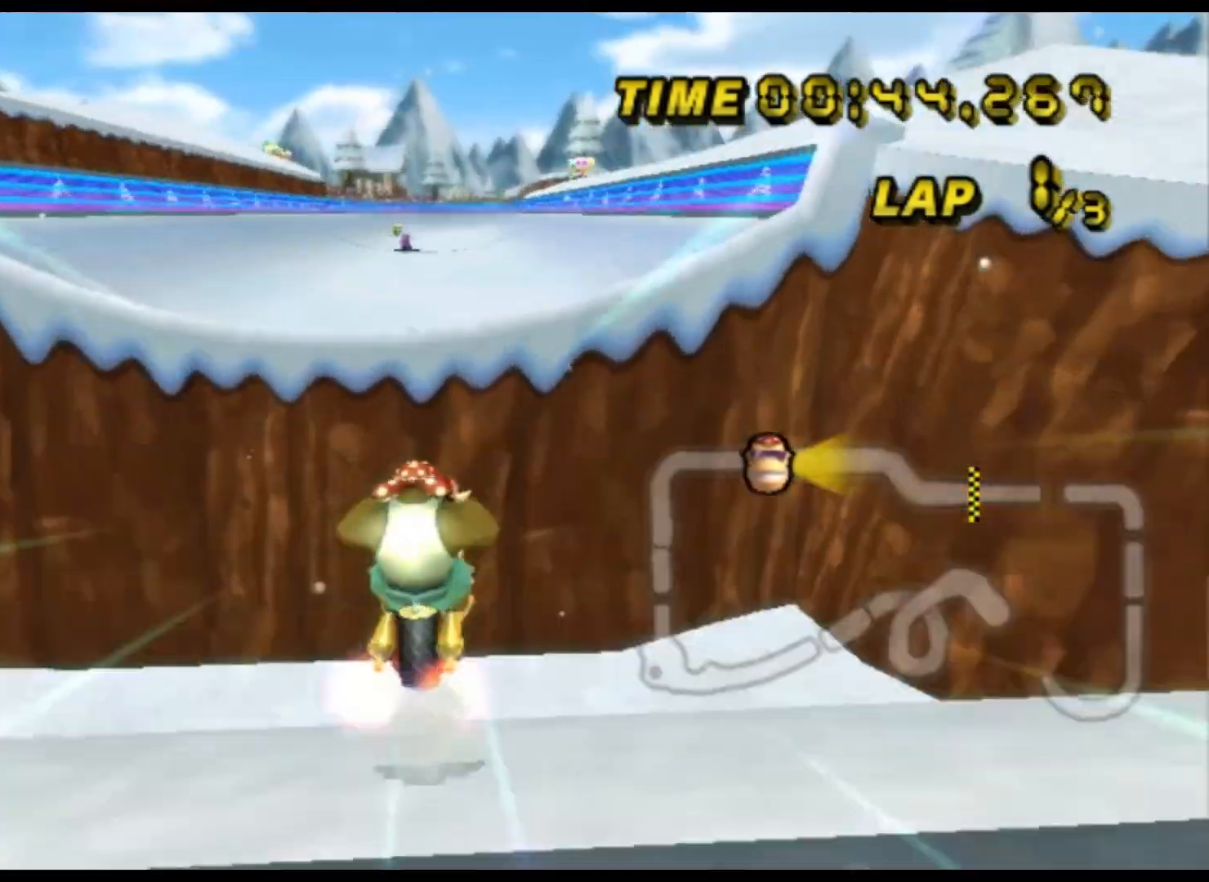
{"dt_ms": 500, "buttons": ["A", "R1"], "left_stick": "down", "events": [[200, "left_stick", "down-right"], [333, "left_stick", "down"]]}
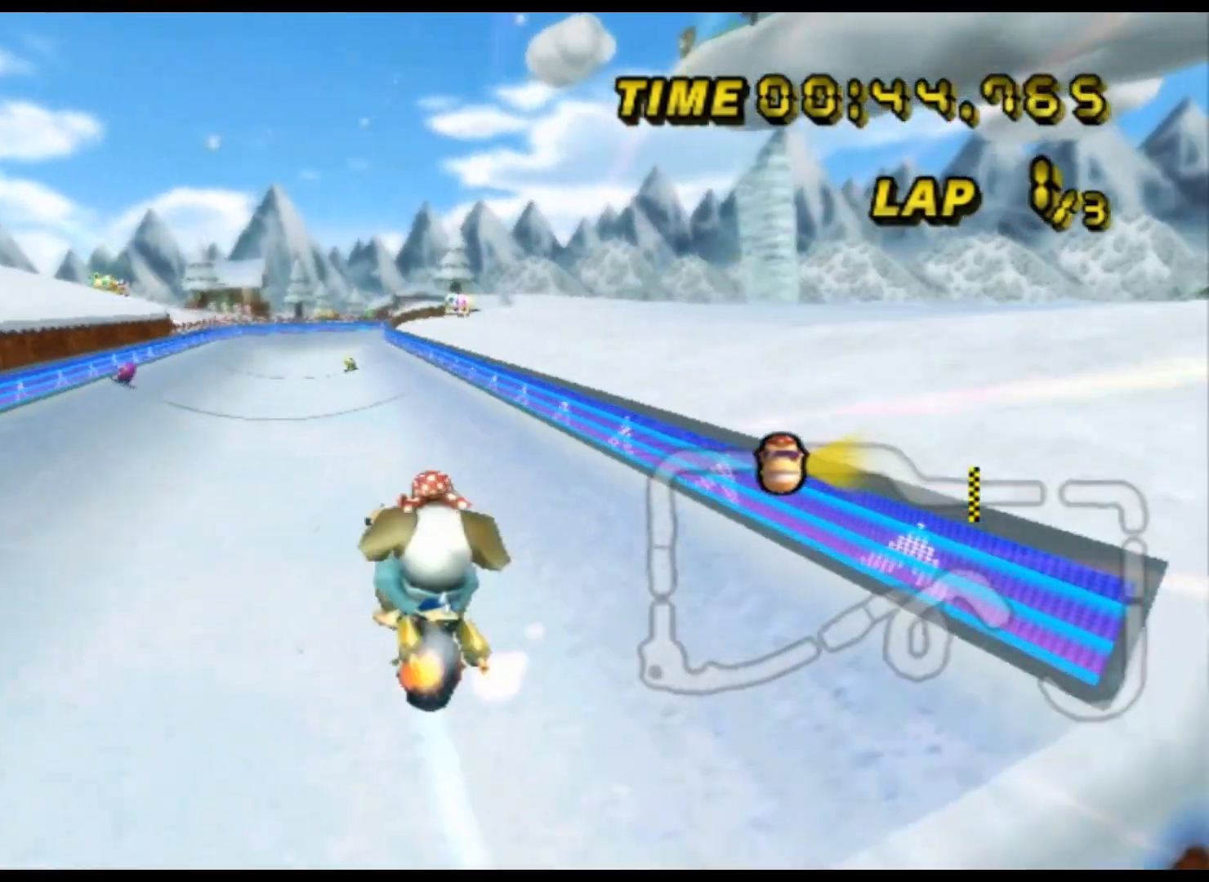
{"dt_ms": 500, "buttons": ["A", "R1"], "left_stick": "up", "events": [[267, "left_stick", "left"], [367, "left_stick", "up"]]}
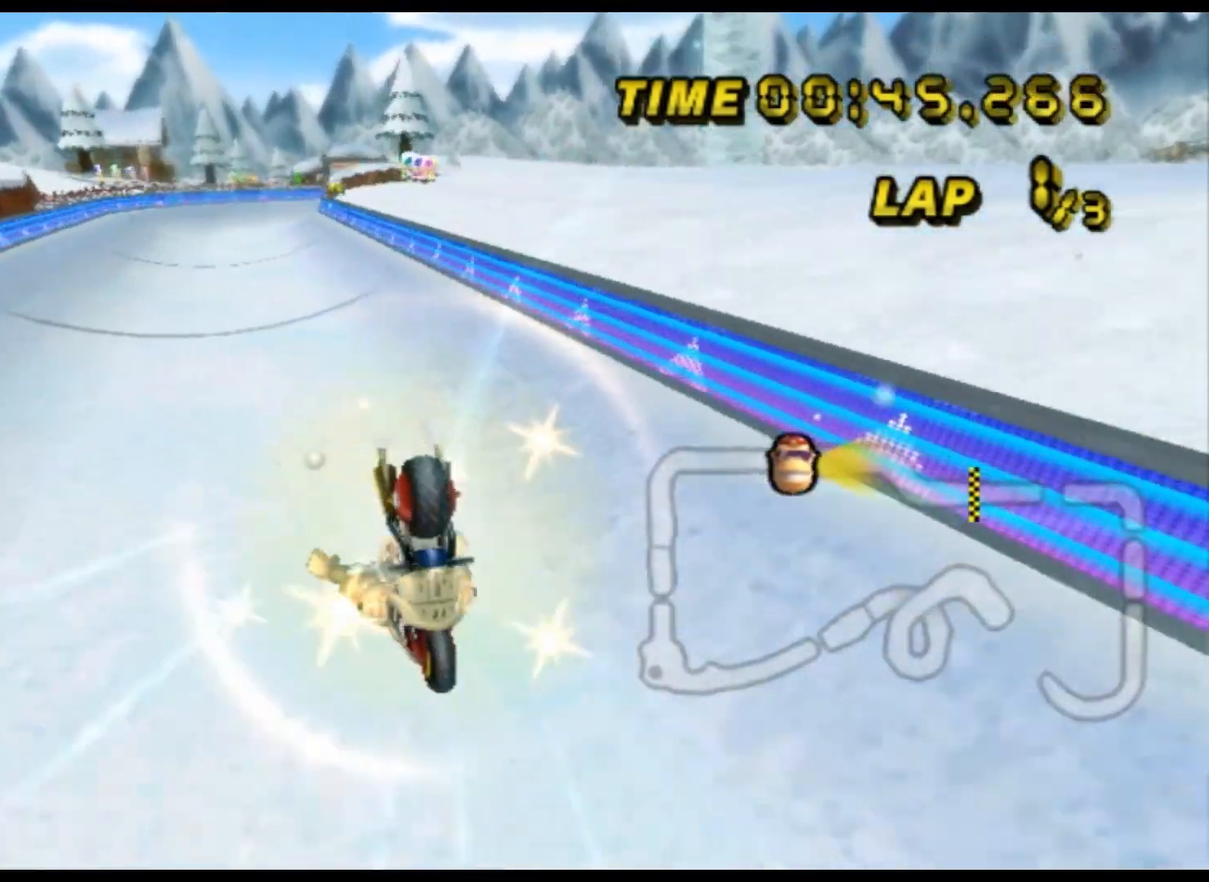
{"dt_ms": 500, "buttons": ["A", "R1"], "left_stick": "right", "events": [[133, "left_stick", "up-right"], [400, "left_stick", "right"]]}
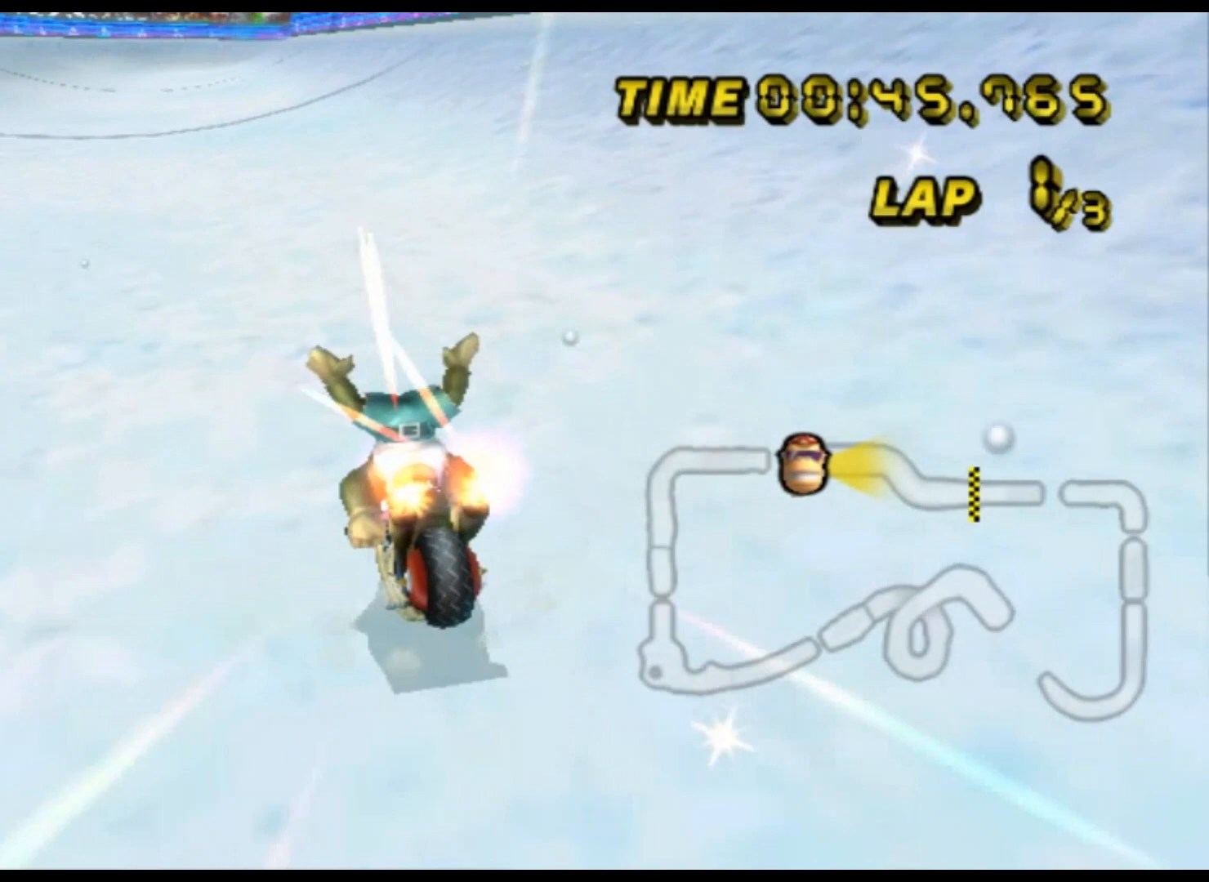
{"dt_ms": 500, "buttons": ["A"], "left_stick": "center", "events": [[133, "R1", "up"], [333, "left_stick", "center"]]}
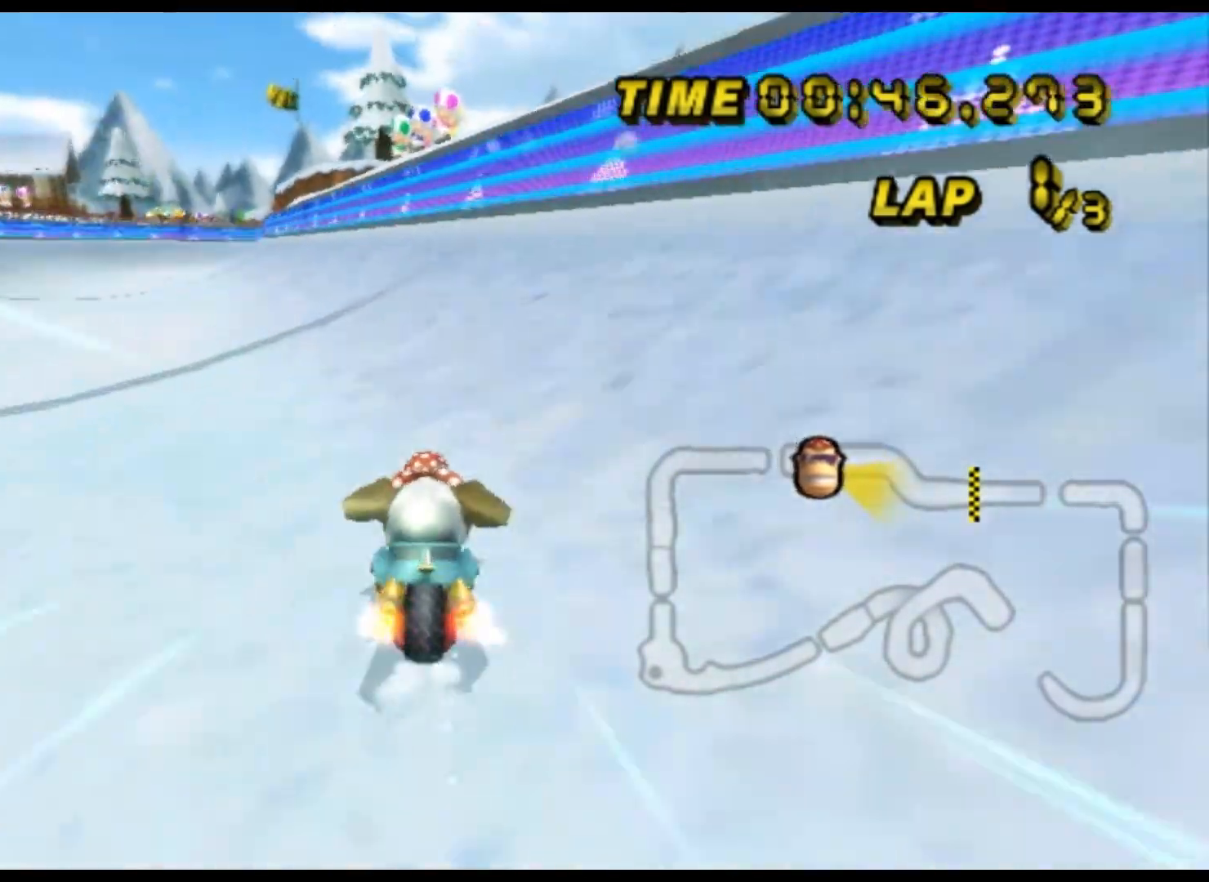
{"dt_ms": 500, "buttons": ["A"], "left_stick": "center", "events": [[67, "left_stick", "left"], [167, "left_stick", "center"], [367, "left_stick", "left"], [433, "left_stick", "center"]]}
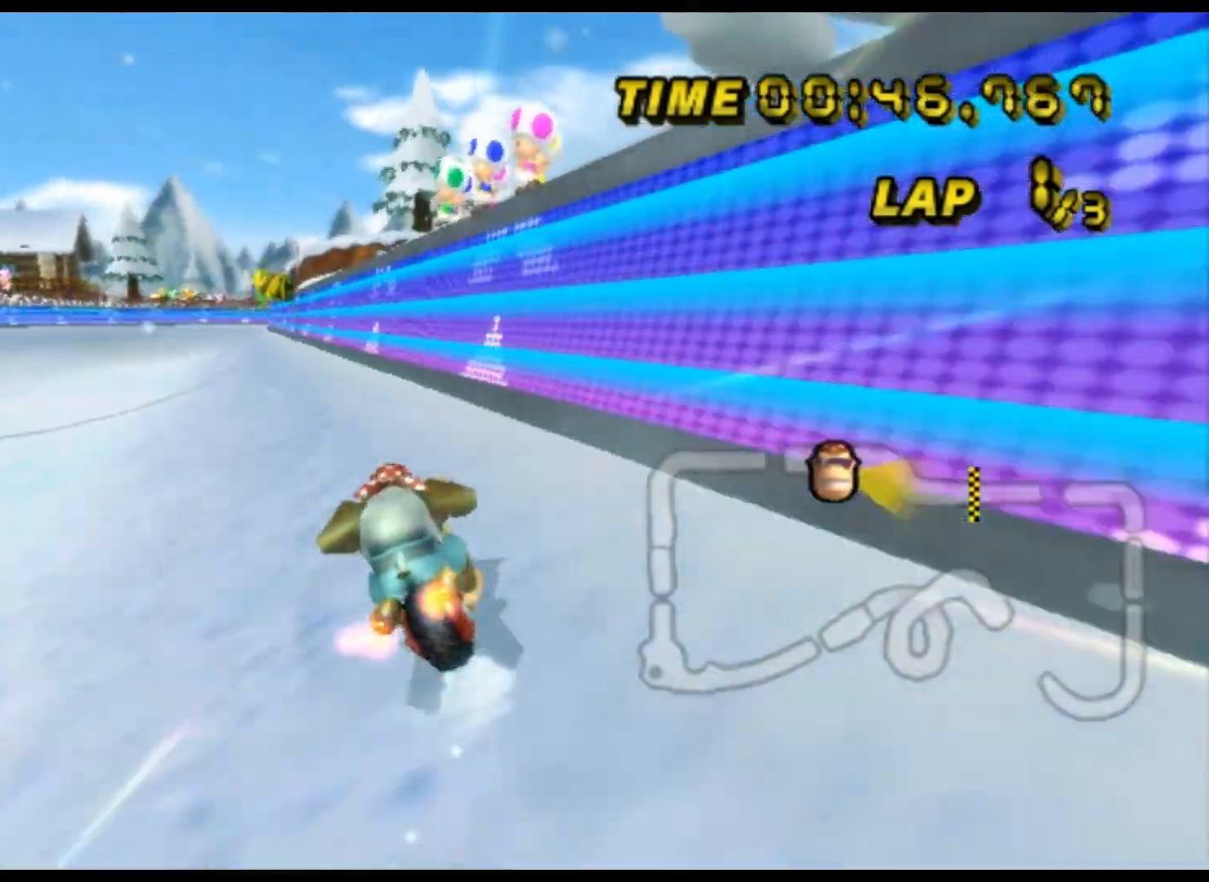
{"dt_ms": 500, "buttons": ["A"], "left_stick": "up", "events": [[233, "left_stick", "up-right"], [300, "left_stick", "up"]]}
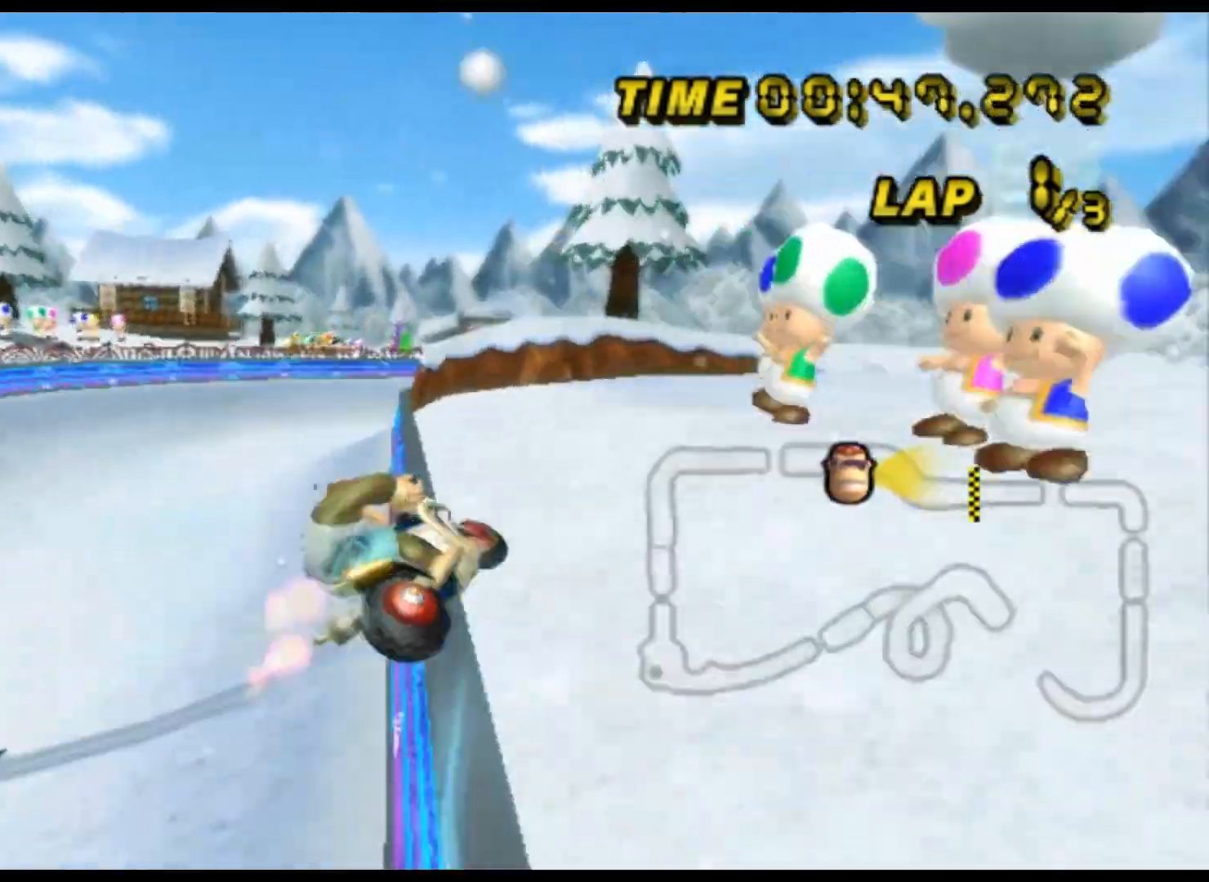
{"dt_ms": 500, "buttons": ["A"], "left_stick": "right", "events": [[100, "left_stick", "up-left"], [433, "left_stick", "center"], [500, "left_stick", "right"]]}
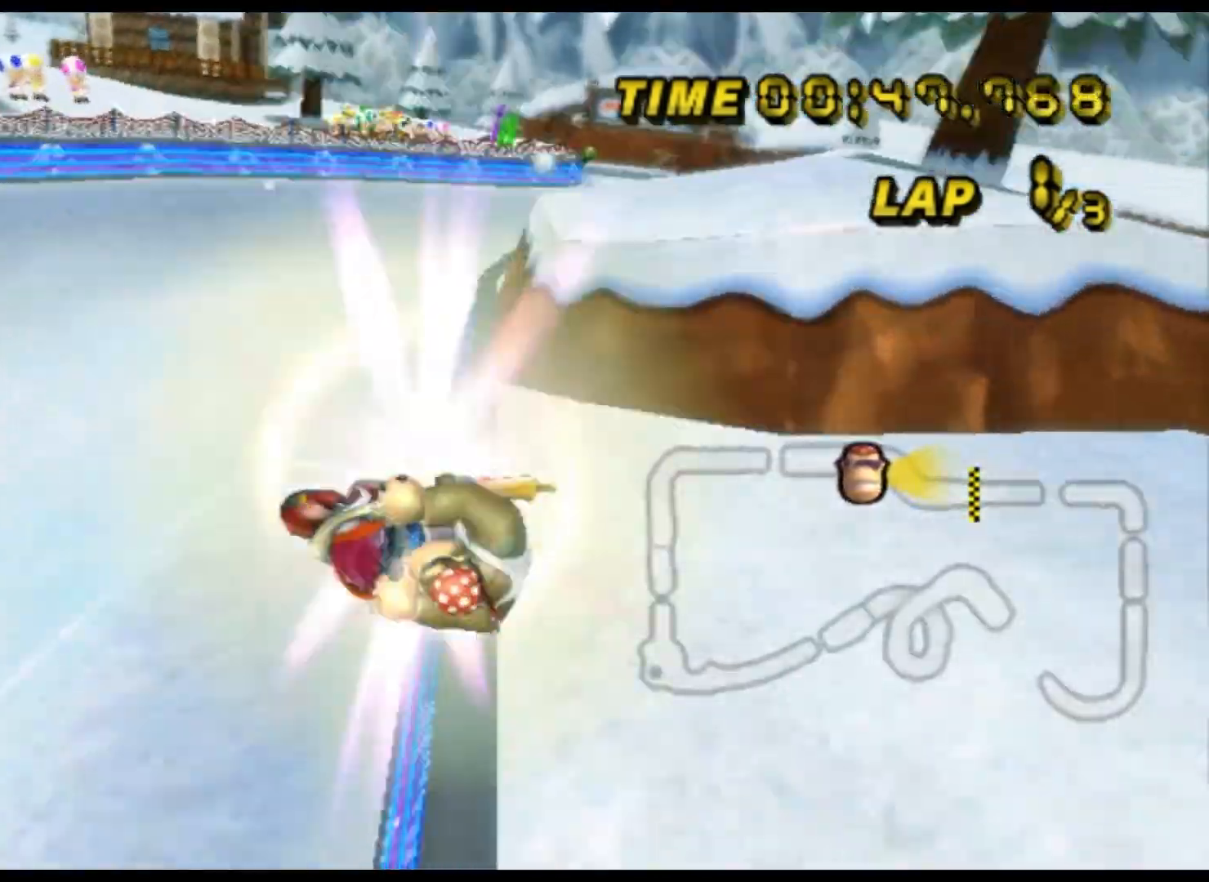
{"dt_ms": 500, "buttons": ["A", "R1"], "left_stick": "right", "events": [[400, "R1", "down"]]}
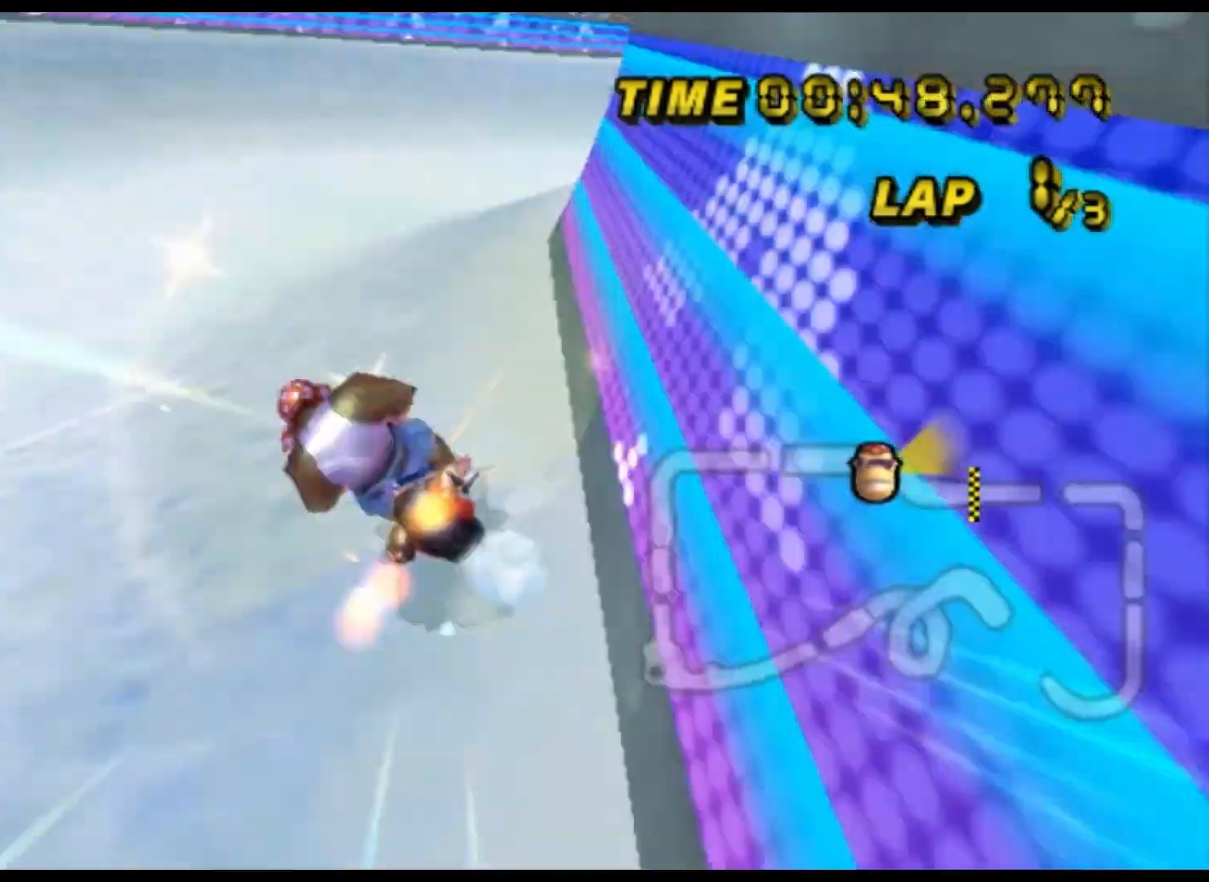
{"dt_ms": 500, "buttons": ["A"], "left_stick": "up-right", "events": [[167, "R1", "up"], [267, "left_stick", "center"], [400, "left_stick", "up-right"]]}
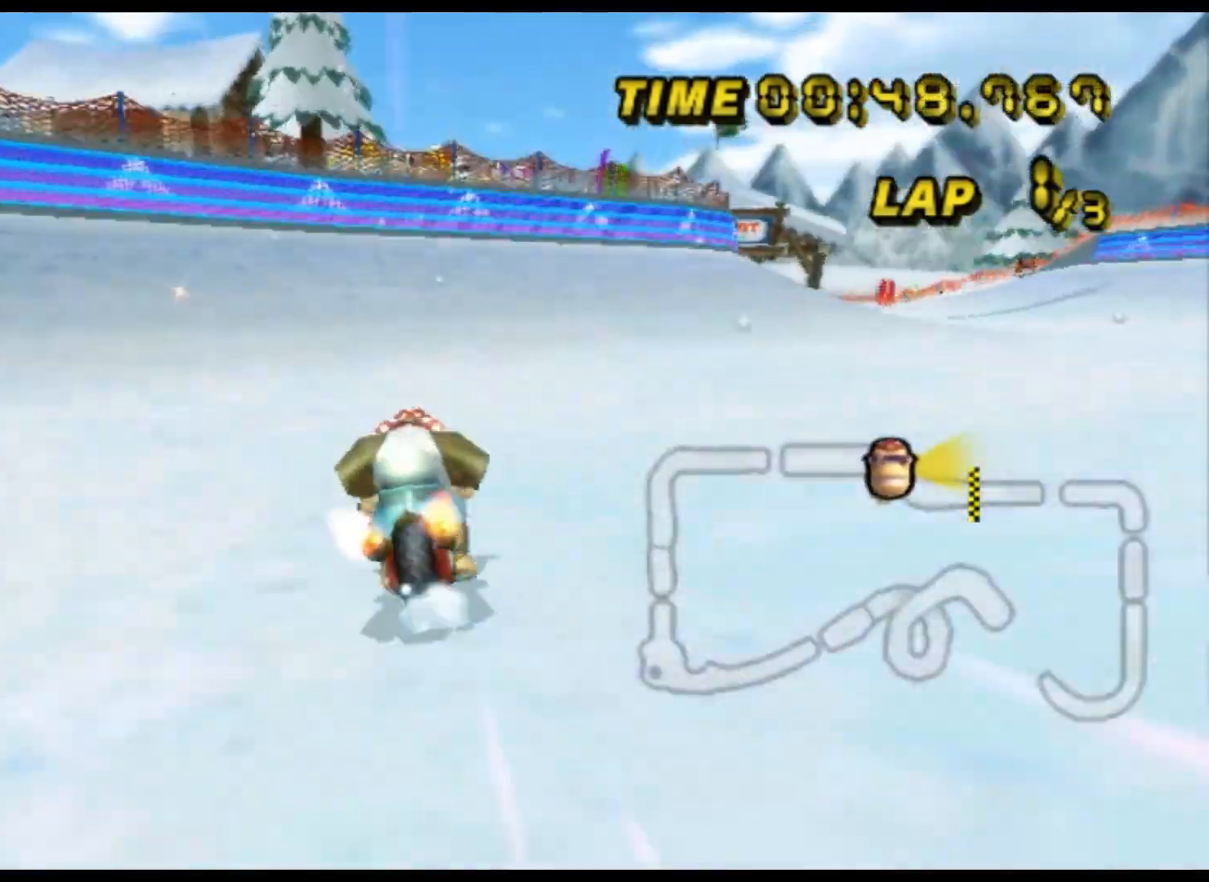
{"dt_ms": 1000, "buttons": ["A"], "left_stick": "up-right", "events": [[200, "left_stick", "center"], [367, "left_stick", "up-right"], [500, "left_stick", "center"], [667, "left_stick", "up-right"]]}
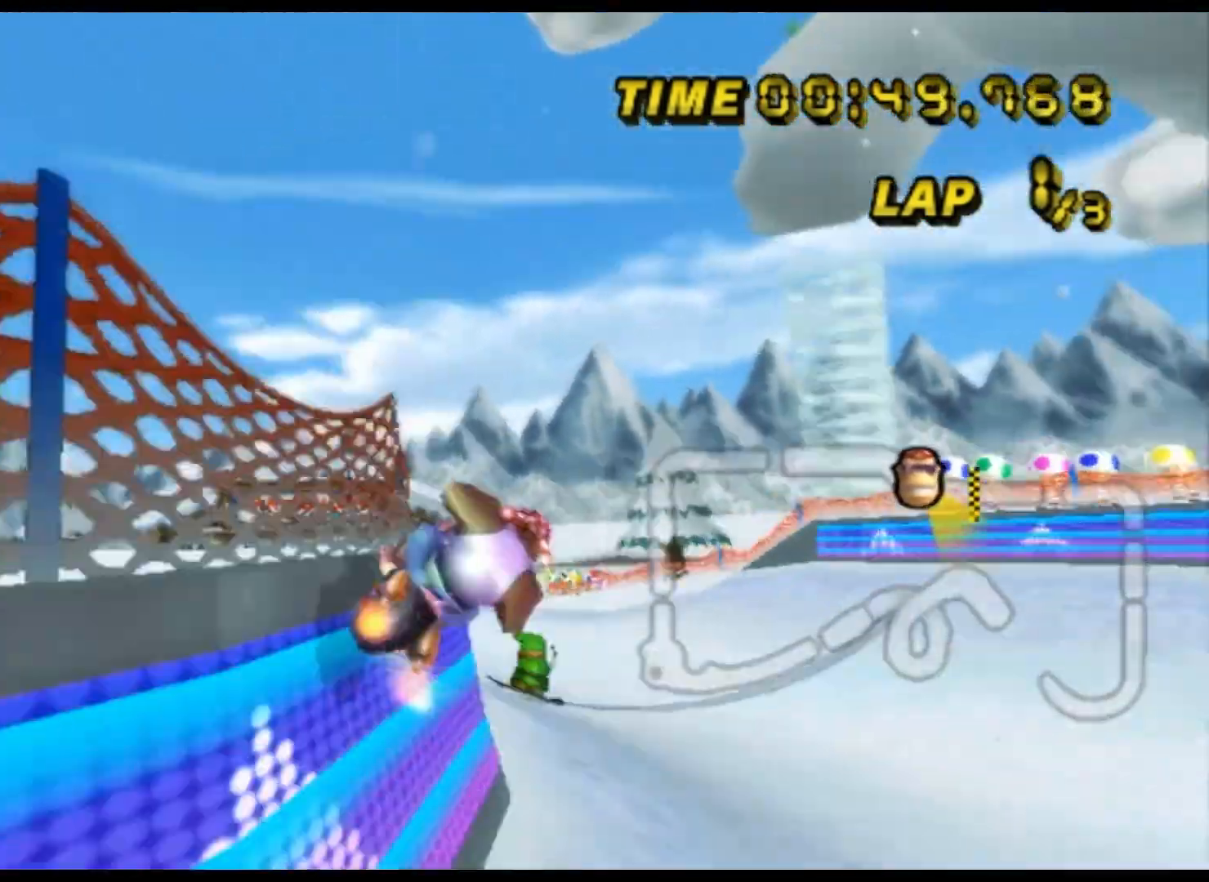
{"dt_ms": 500, "buttons": ["A"], "left_stick": "up", "events": [[67, "left_stick", "up-left"], [100, "DPAD_DOWN", "down"], [133, "DPAD_DOWN", "up"], [233, "left_stick", "up"]]}
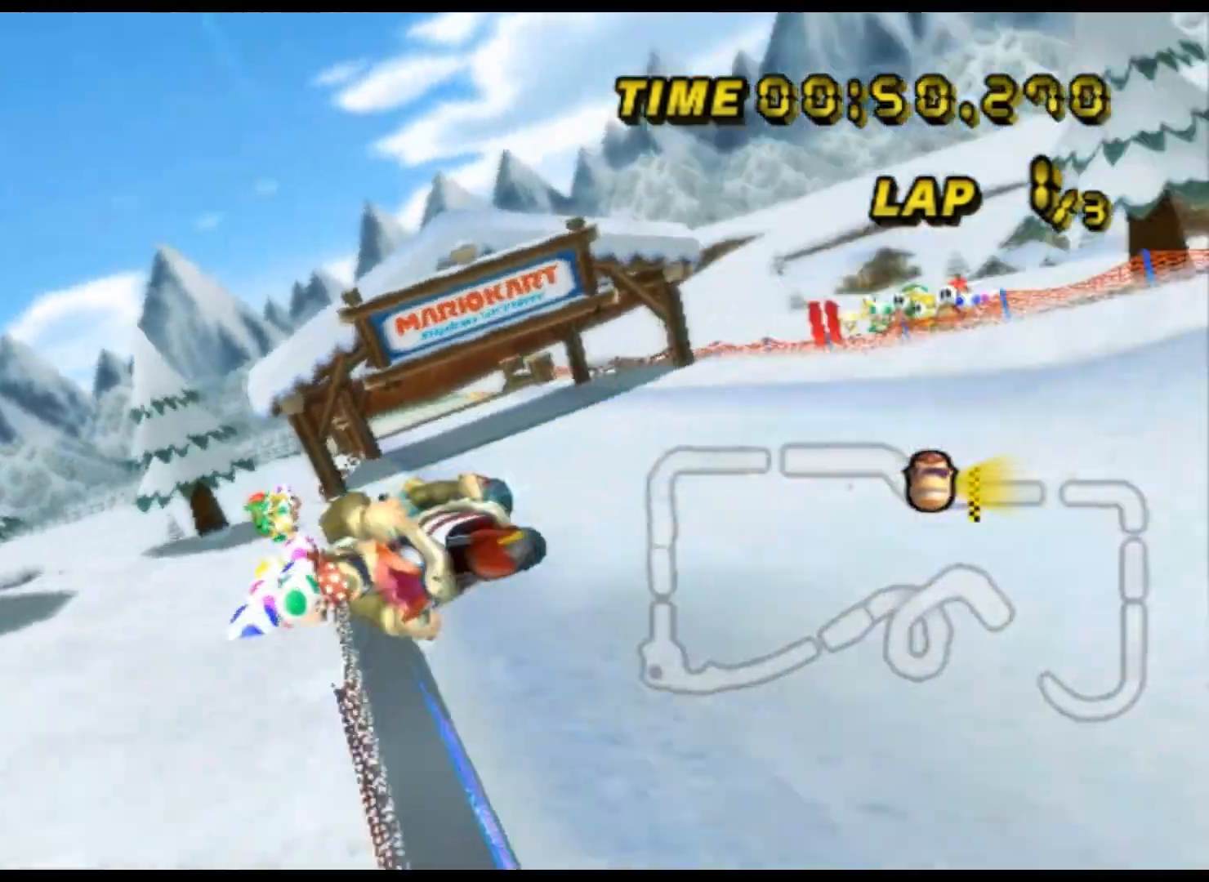
{"dt_ms": 500, "buttons": ["A"], "left_stick": "left", "events": [[200, "left_stick", "up-left"], [300, "left_stick", "left"]]}
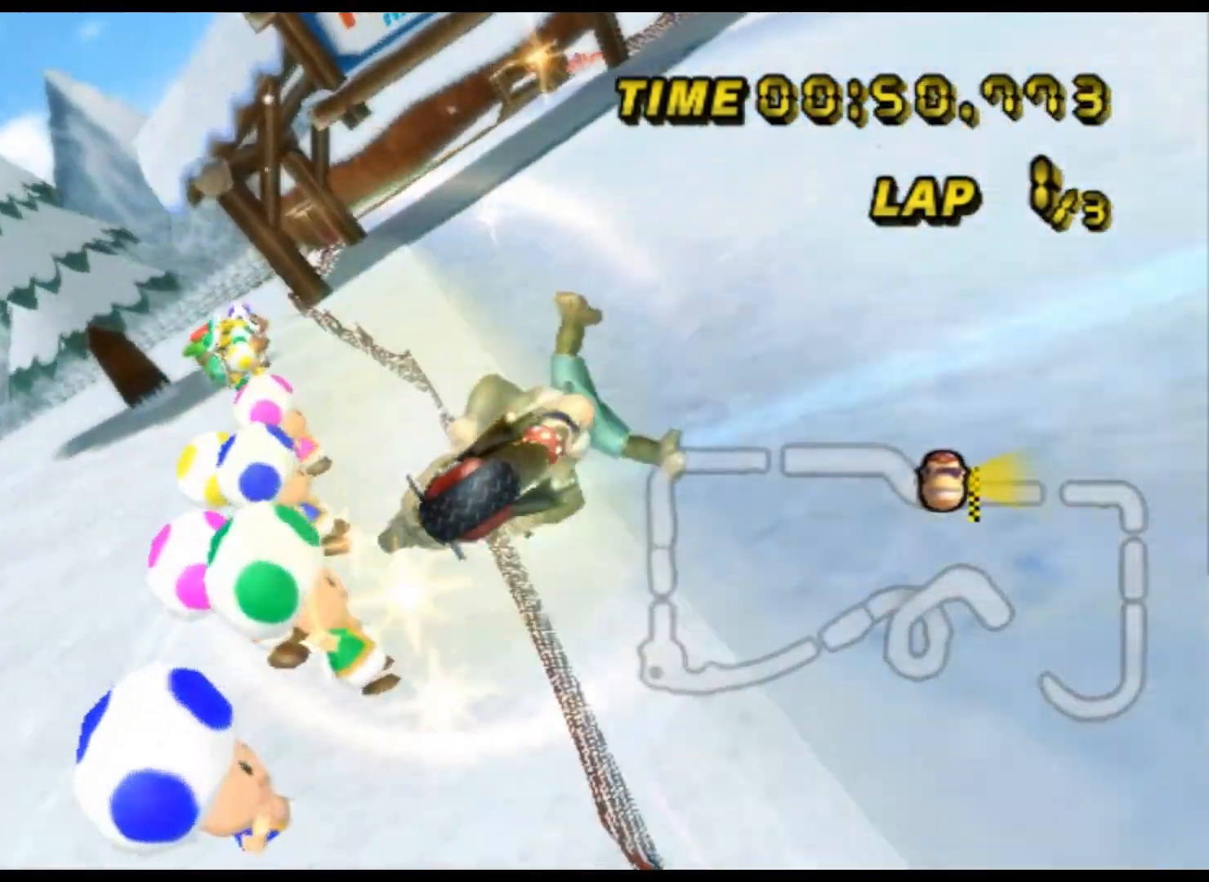
{"dt_ms": 500, "buttons": ["A"], "left_stick": "left", "events": [[267, "R1", "down"], [433, "R1", "up"]]}
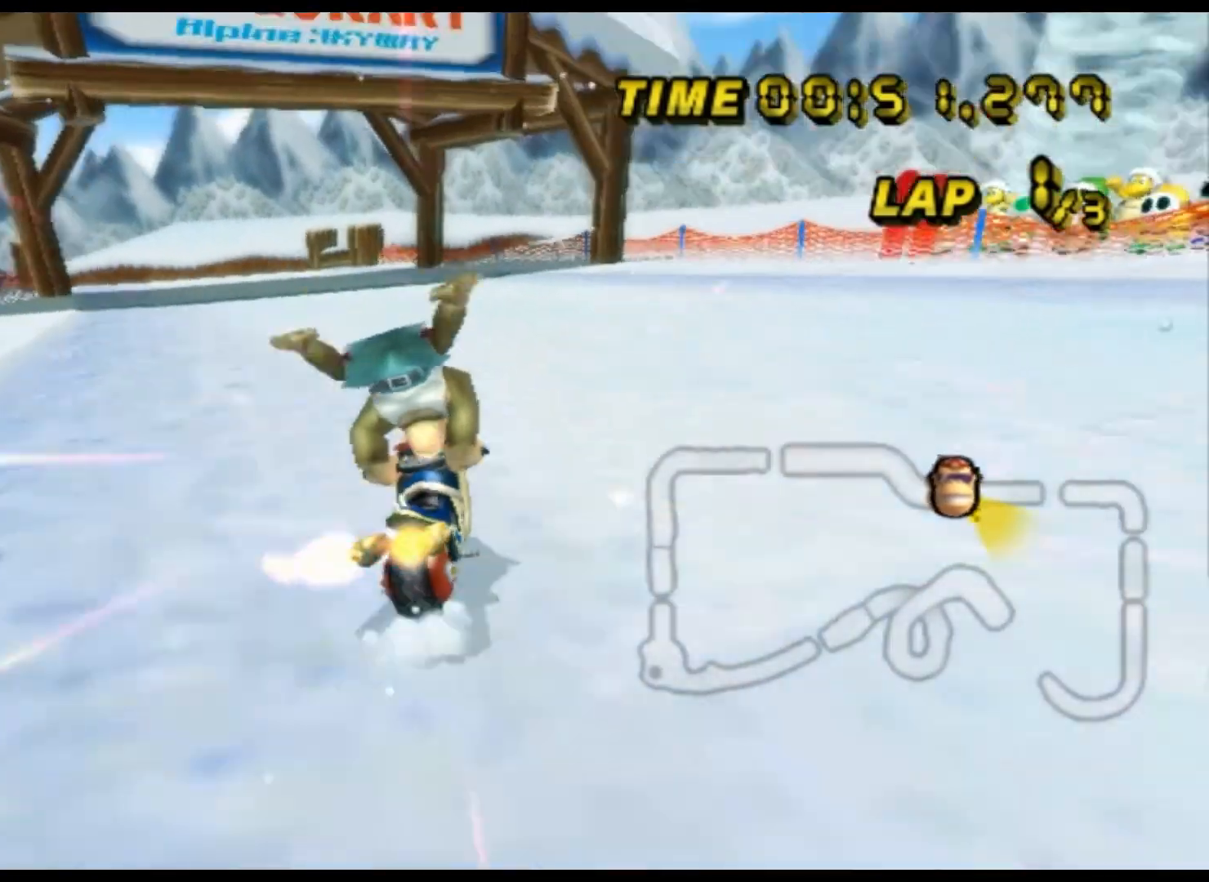
{"dt_ms": 500, "buttons": ["A"], "left_stick": "center", "events": [[433, "left_stick", "center"]]}
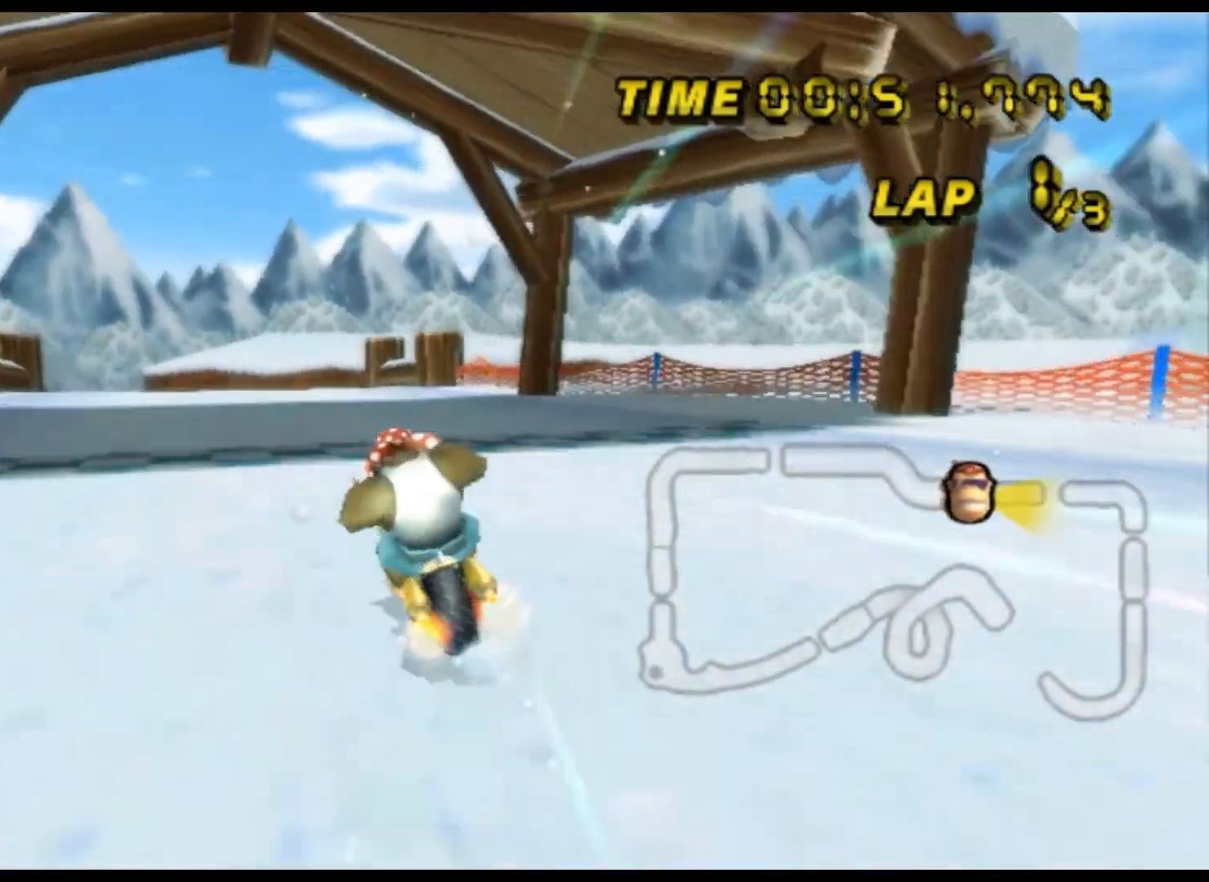
{"dt_ms": 500, "buttons": ["A"], "left_stick": "center", "events": []}
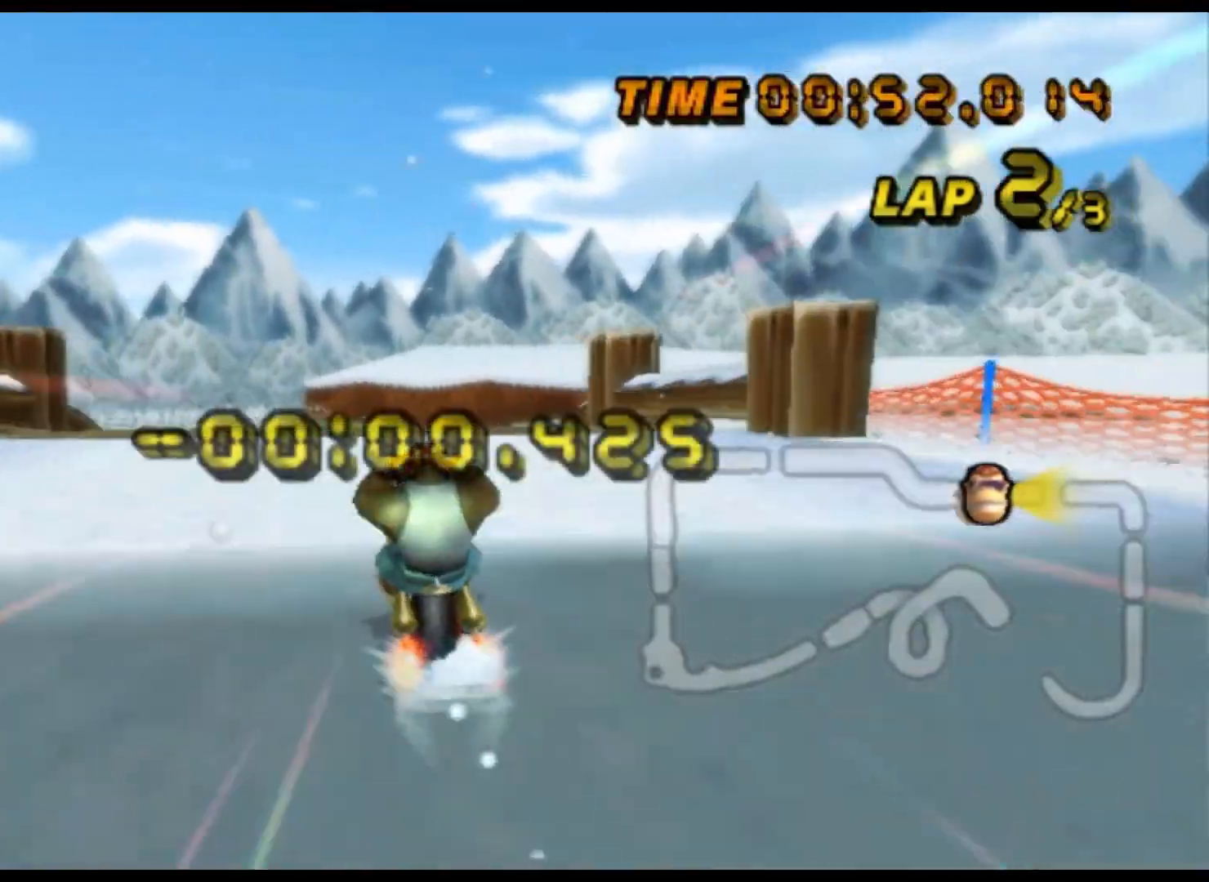
{"dt_ms": 500, "buttons": ["A"], "left_stick": "center", "events": []}
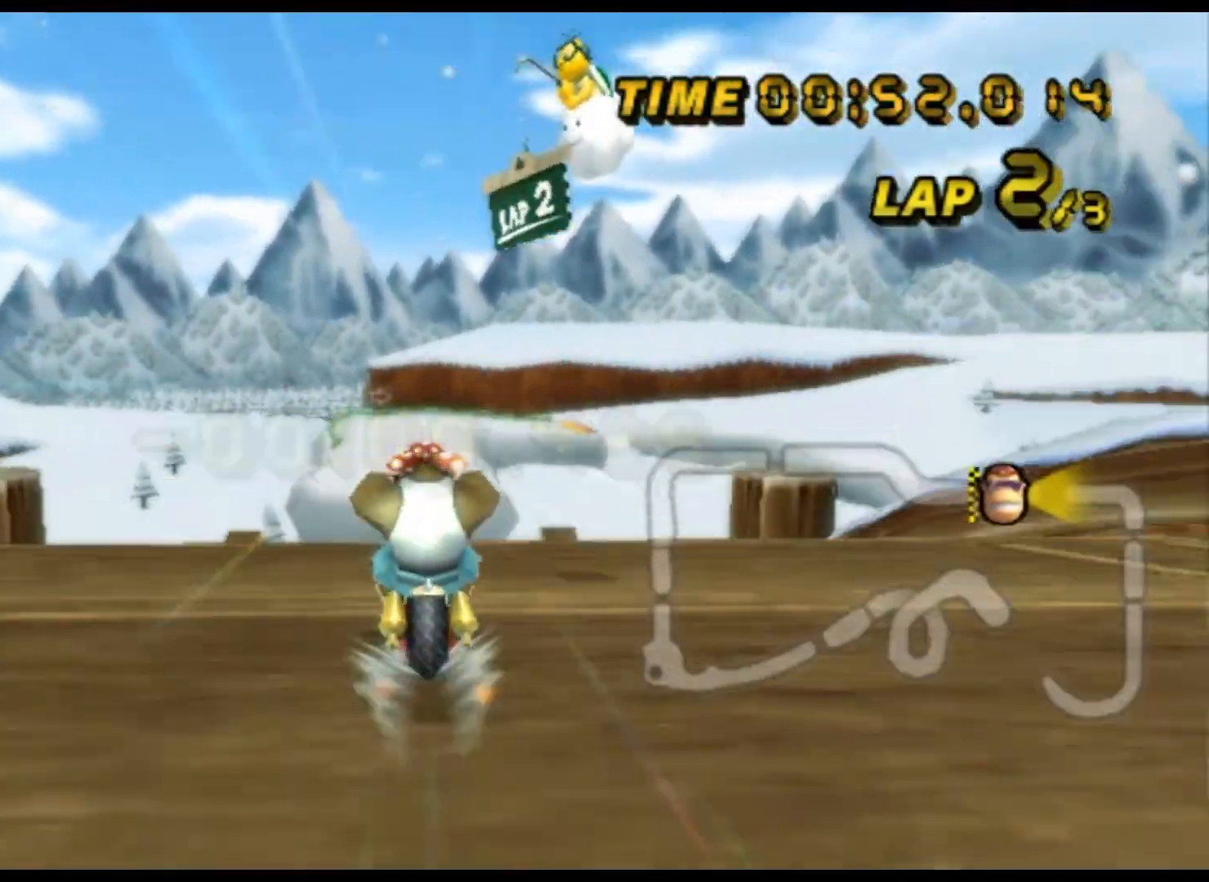
{"dt_ms": 500, "buttons": ["A"], "left_stick": "center", "events": []}
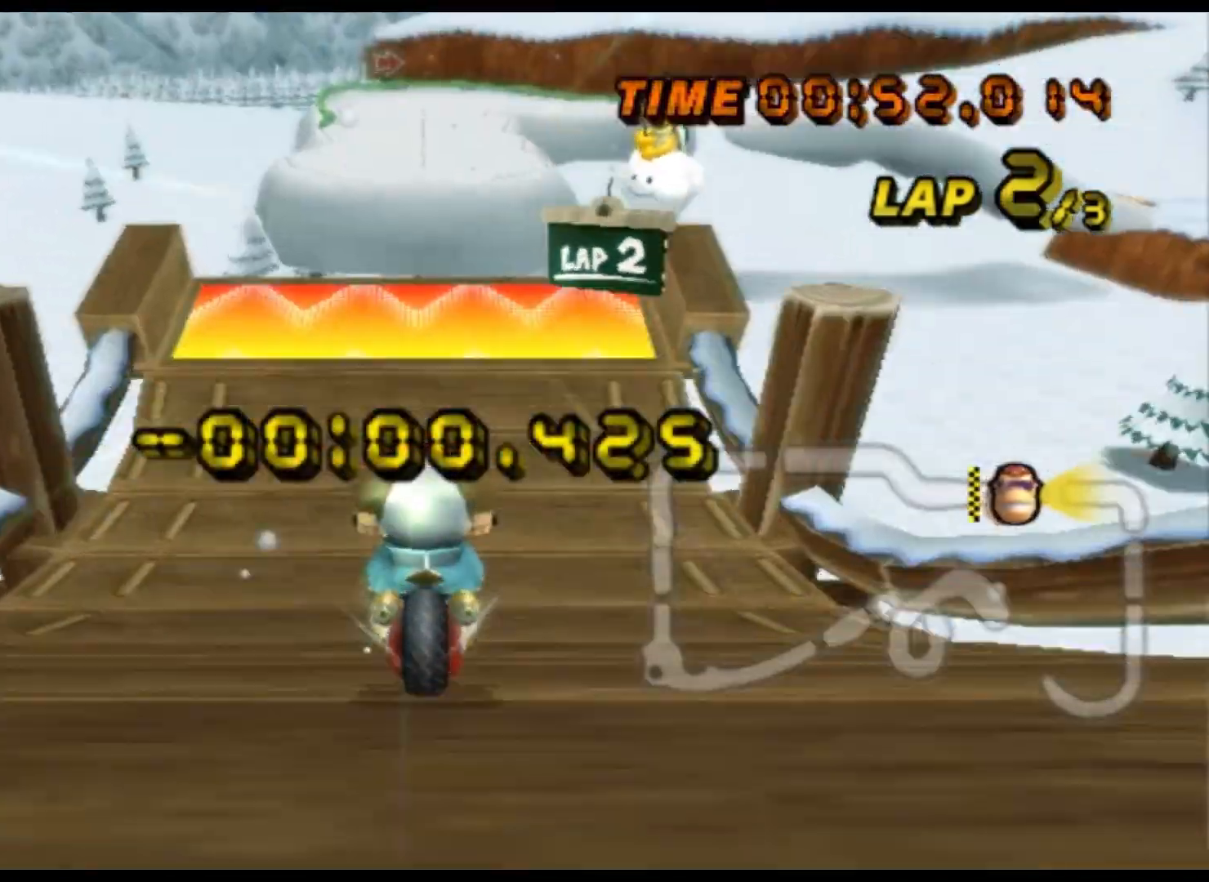
{"dt_ms": 500, "buttons": ["A"], "left_stick": "center", "events": []}
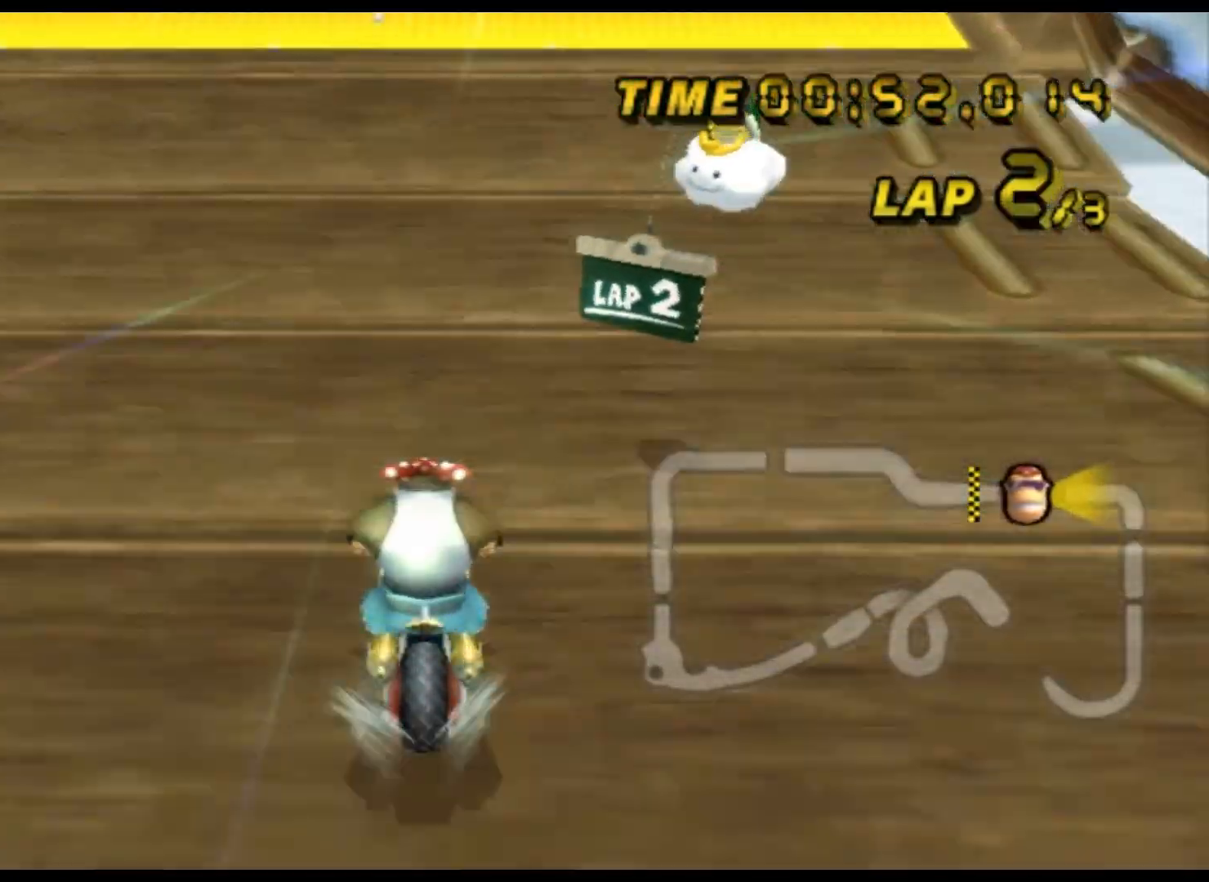
{"dt_ms": 500, "buttons": ["A"], "left_stick": "up", "events": [[333, "left_stick", "up"]]}
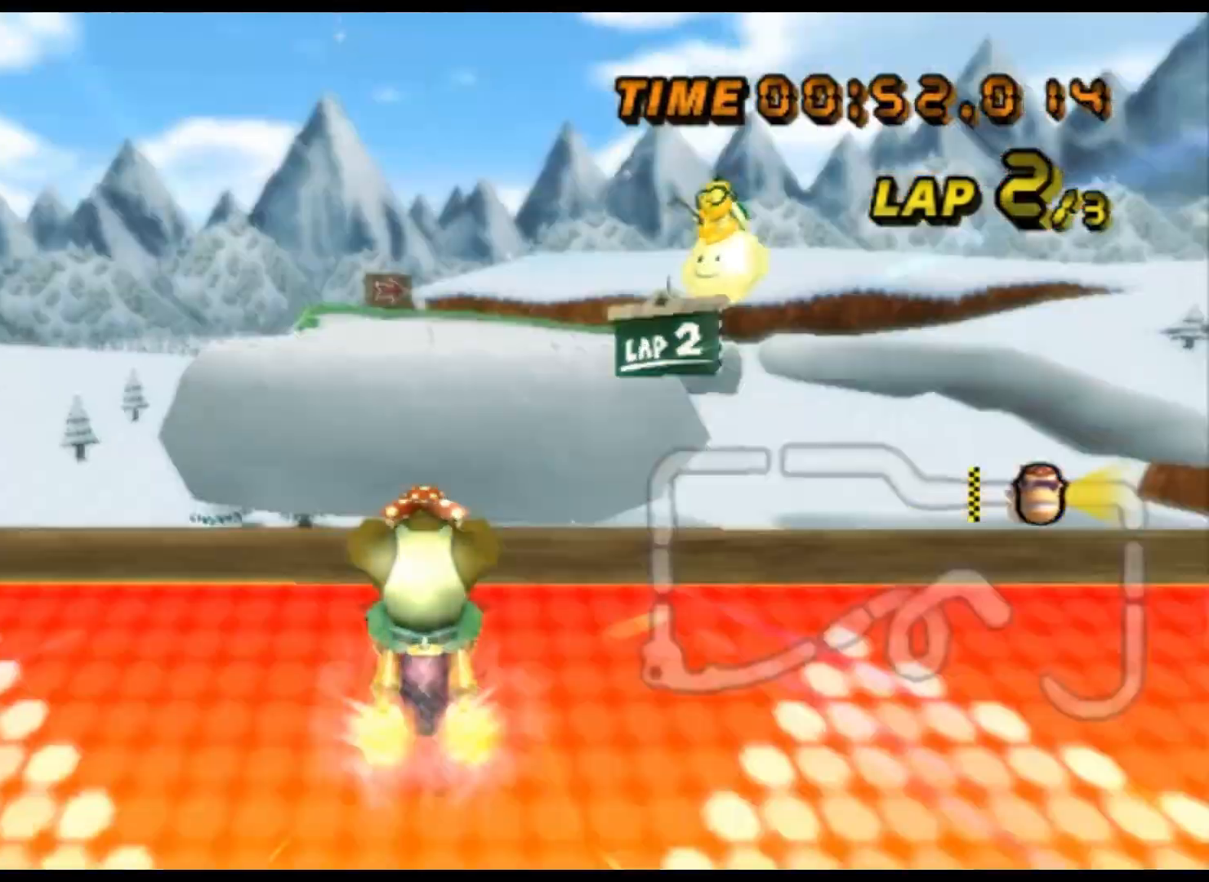
{"dt_ms": 500, "buttons": ["A"], "left_stick": "down-right", "events": [[167, "left_stick", "right"], [200, "DPAD_DOWN", "down"], [233, "DPAD_DOWN", "up"], [233, "left_stick", "down-right"]]}
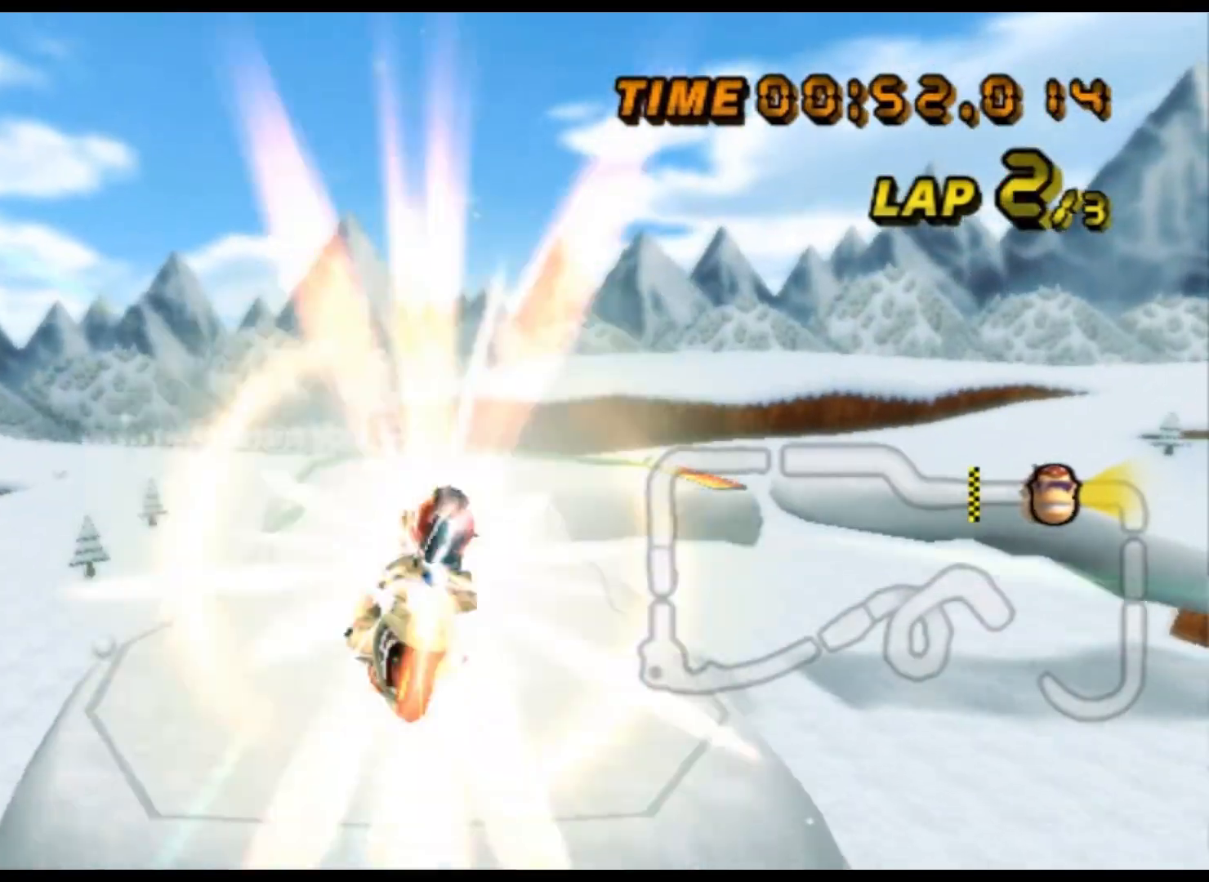
{"dt_ms": 500, "buttons": ["A"], "left_stick": "down-right", "events": [[100, "left_stick", "up"], [500, "left_stick", "down-right"]]}
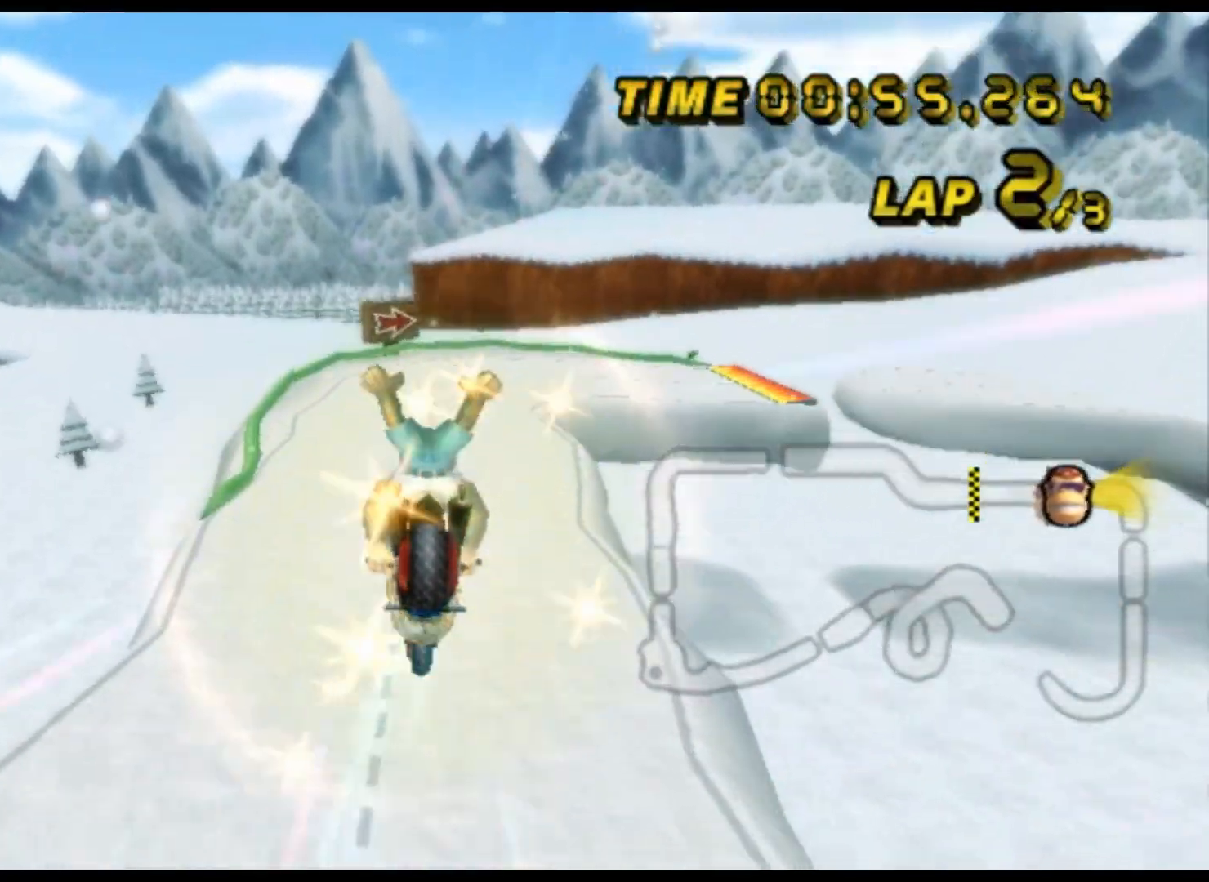
{"dt_ms": 500, "buttons": ["A"], "left_stick": "down", "events": [[33, "left_stick", "down"]]}